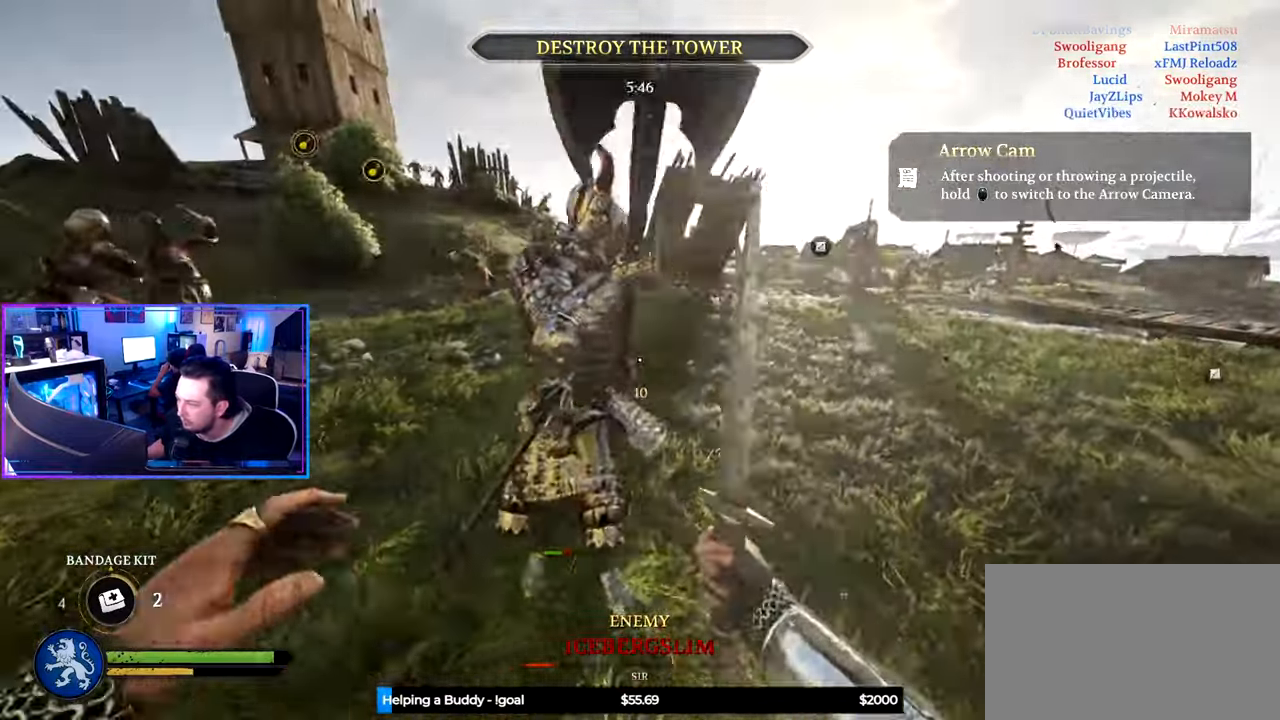
Gameplay with keyboard and mouse; each line is a JSON object with the keys and mouse buttons held at the frame after it. "events" lists presses ("down") and releases ("up") of "1", "2", "3", "4", "5", "a", "alt", "c", "caps_lock", "ctrl", "d", "e", "f", "g", "q", "r", "s", "shift", "space", "t", "tab", "v", "w", "x", "z" and "mouse_wheel" between this image and that frame as [ms after this image, input, new state], when the widget could be followed in between. "mouse_wheel" = the "wheel" button of the "mouse" list. No other keys are recorded. "wheel" means that the mouse wheel is clicked or scrolled. "mouse_move" is the direction in which the mouse moves at that frame (one of eight, or "still"), when it could be read.
{"keys": ["d", "shift"], "mouse": [], "mouse_move": "up-right", "events": [[483, "w", "up"]]}
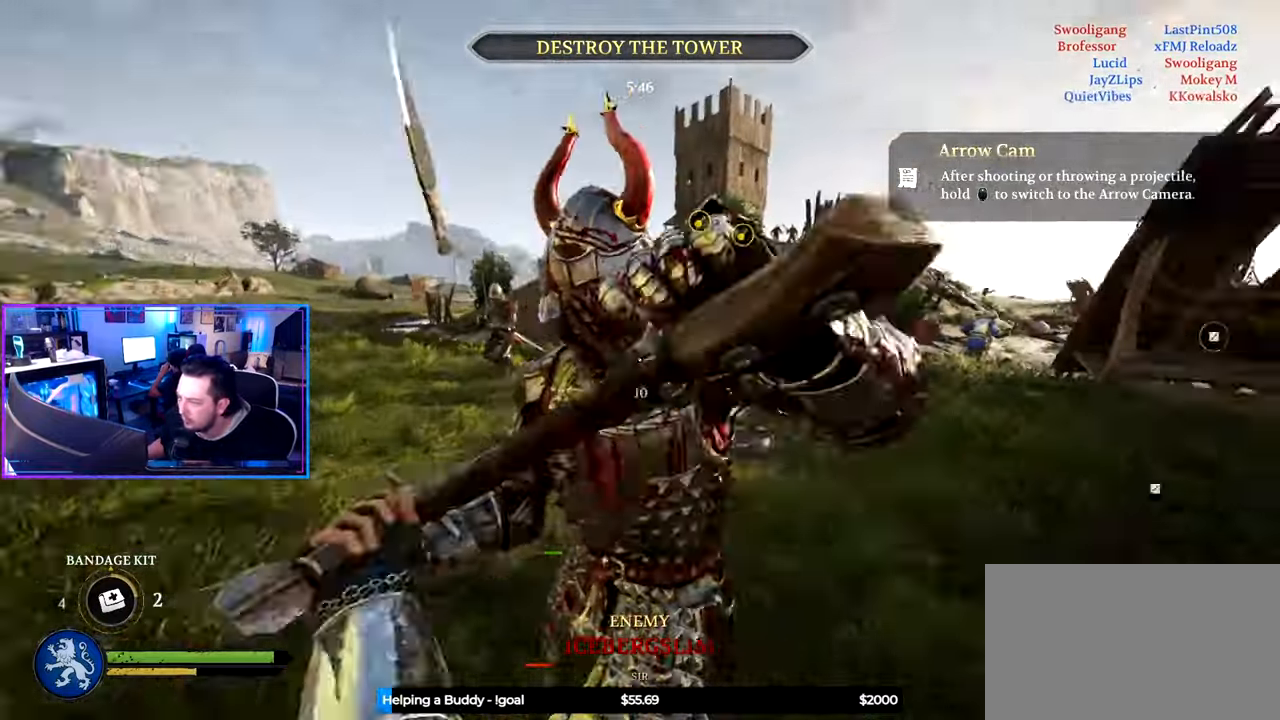
{"keys": ["a", "s"], "mouse": [], "mouse_move": "left", "events": [[33, "shift", "up"], [83, "s", "down"], [166, "d", "up"], [266, "a", "down"]]}
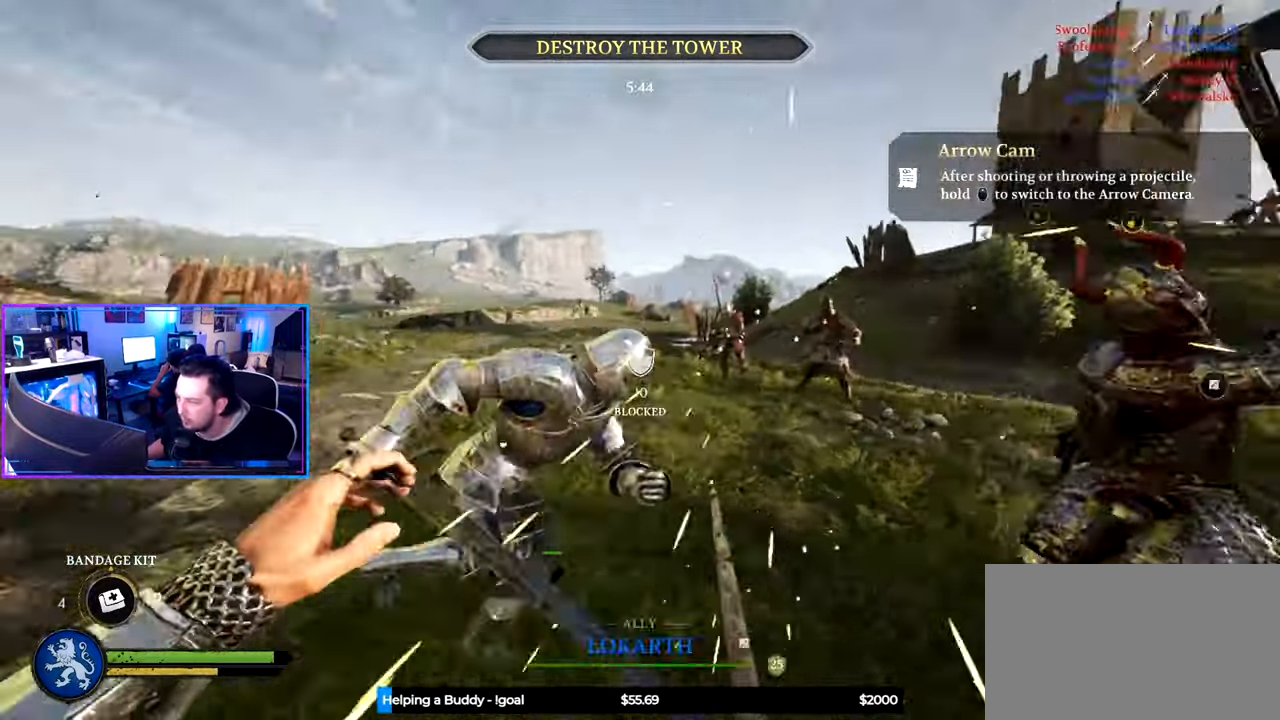
{"keys": ["s"], "mouse": [], "mouse_move": "right", "events": [[50, "space", "down"], [100, "space", "up"], [283, "a", "up"], [283, "g", "down"], [366, "g", "up"]]}
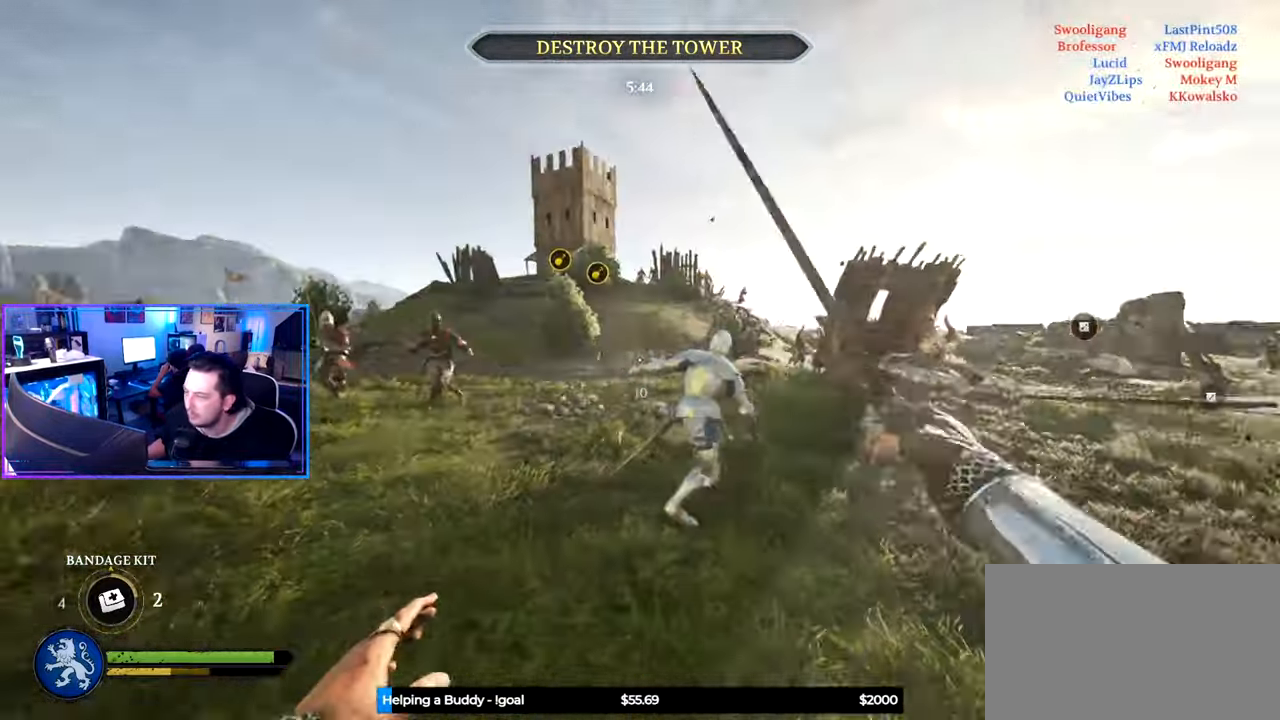
{"keys": ["d"], "mouse": [], "mouse_move": "up-right", "events": [[16, "d", "down"], [150, "s", "up"]]}
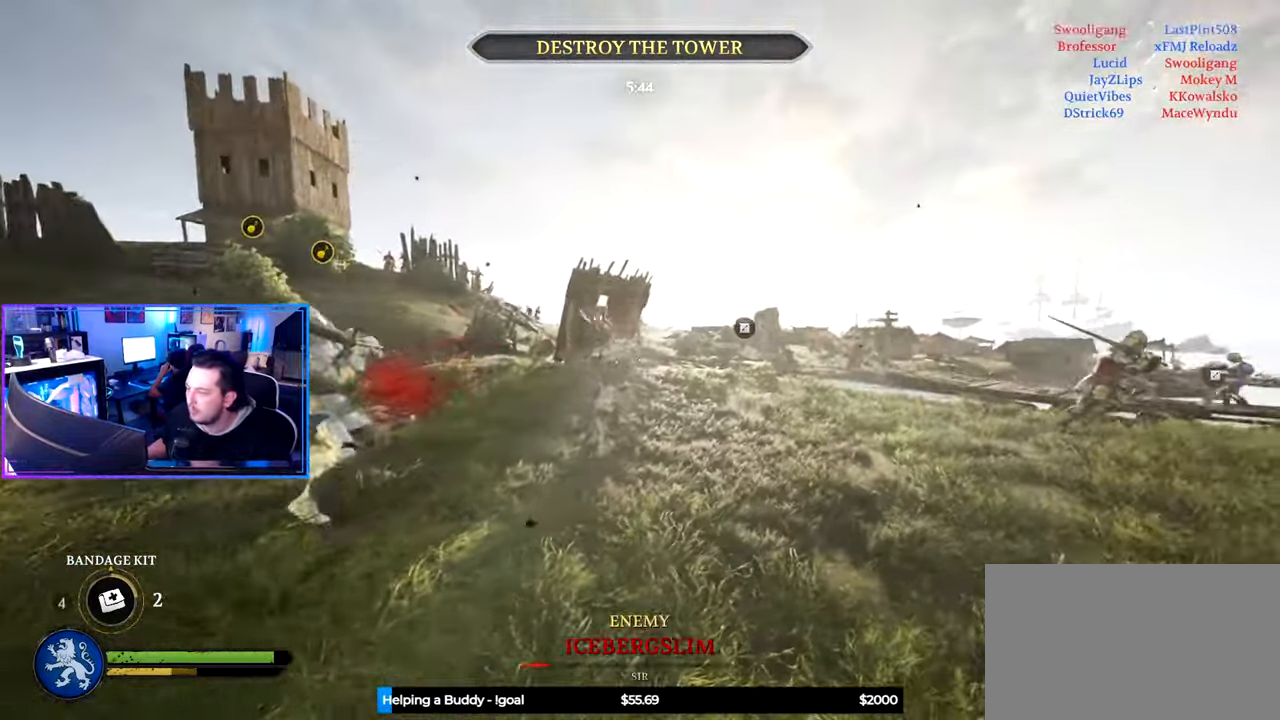
{"keys": ["d"], "mouse": [], "mouse_move": "left", "events": [[83, "s", "down"], [400, "s", "up"]]}
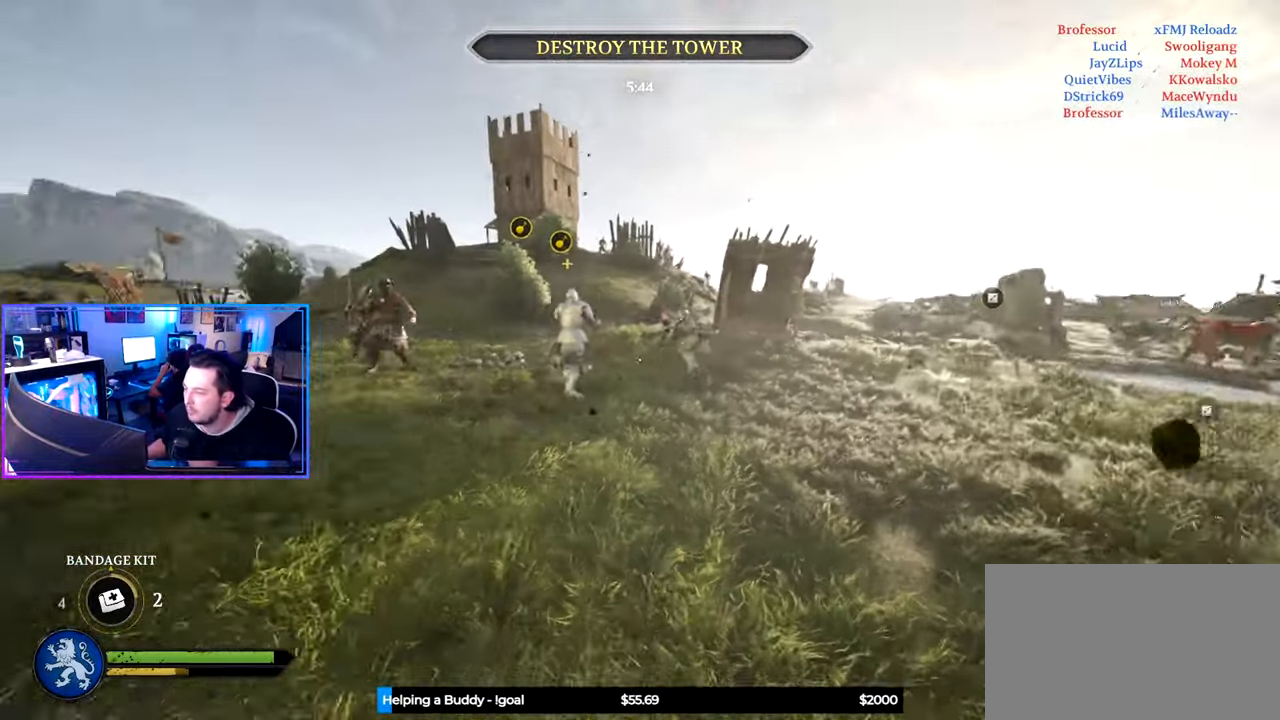
{"keys": ["d", "shift", "w"], "mouse": [], "mouse_move": "left", "events": [[50, "w", "down"], [83, "shift", "down"]]}
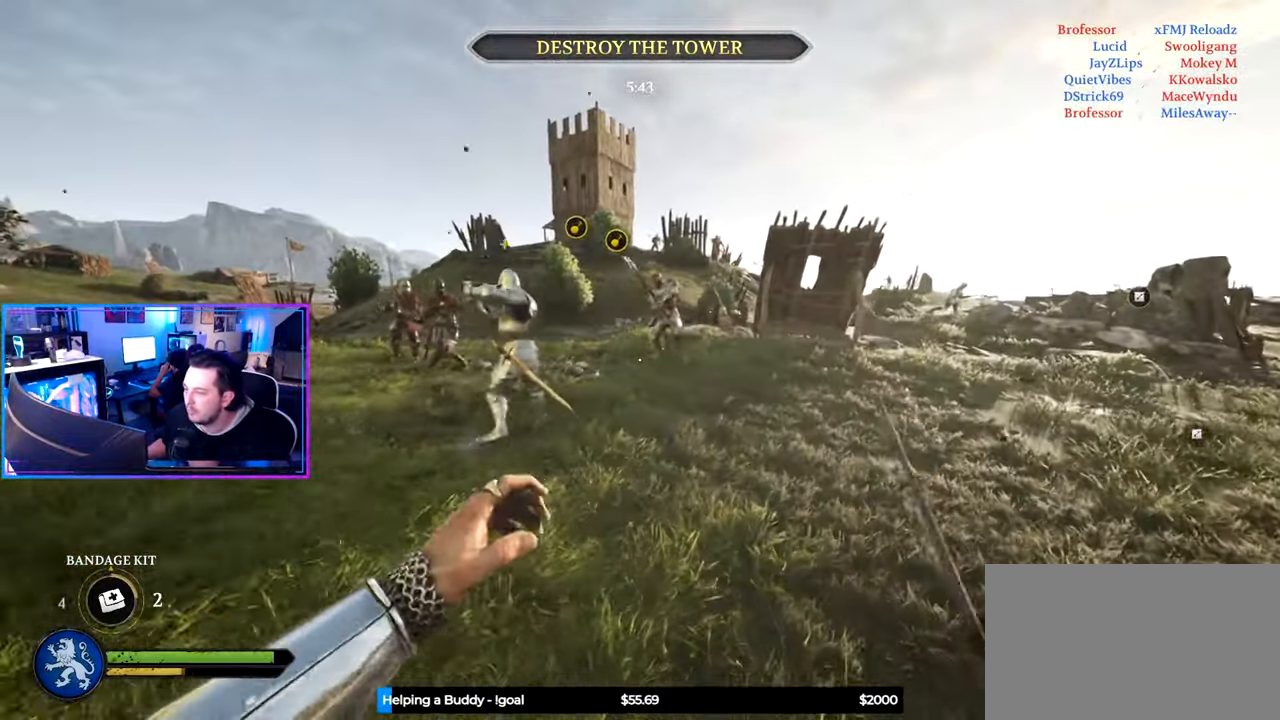
{"keys": ["d", "shift", "w"], "mouse": [], "mouse_move": "still", "events": [[16, "d", "up"], [150, "d", "down"]]}
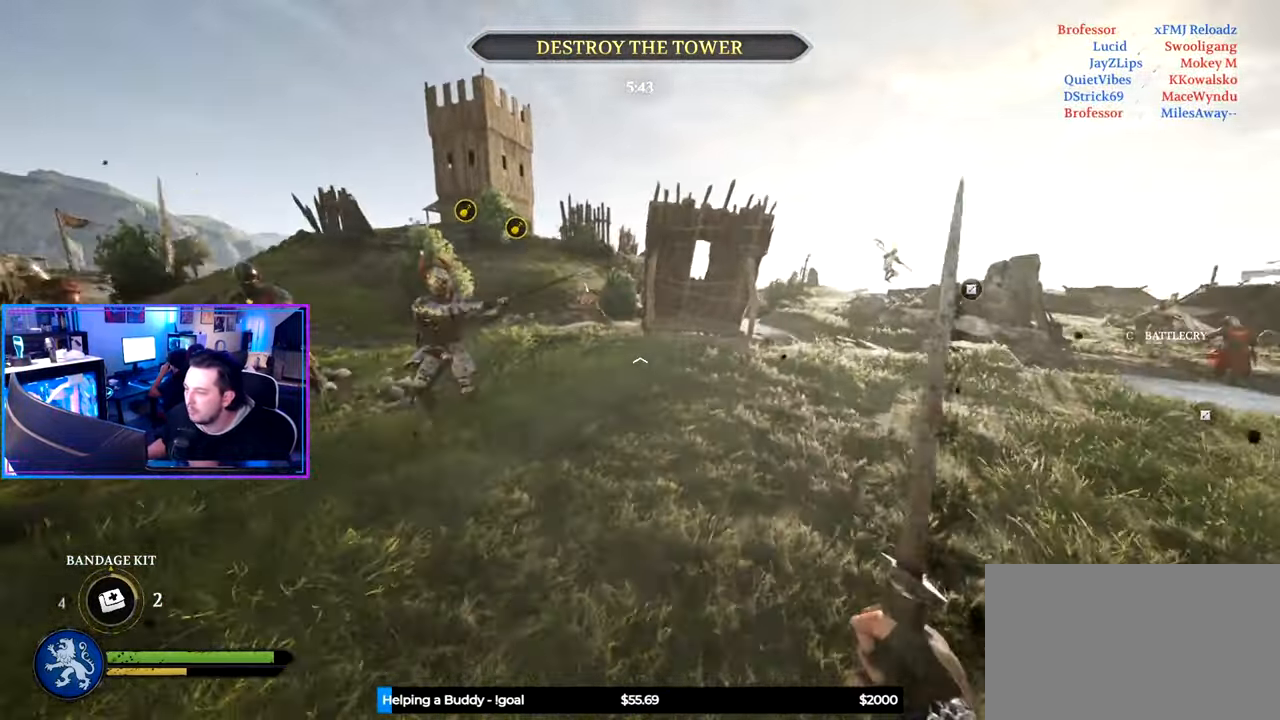
{"keys": ["shift", "w"], "mouse": [], "mouse_move": "up-right", "events": [[83, "mouse_wheel", "down"], [166, "mouse_wheel", "up"], [217, "d", "up"]]}
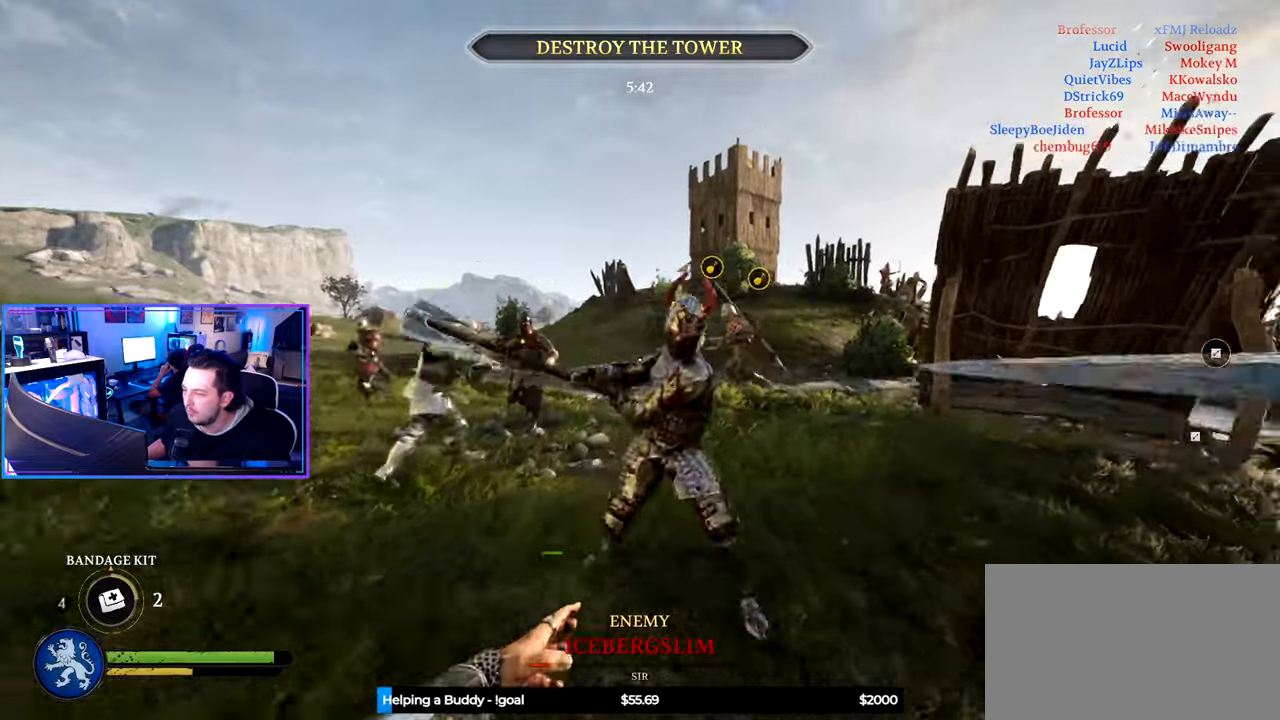
{"keys": ["d", "shift", "w"], "mouse": [], "mouse_move": "right", "events": [[50, "d", "down"]]}
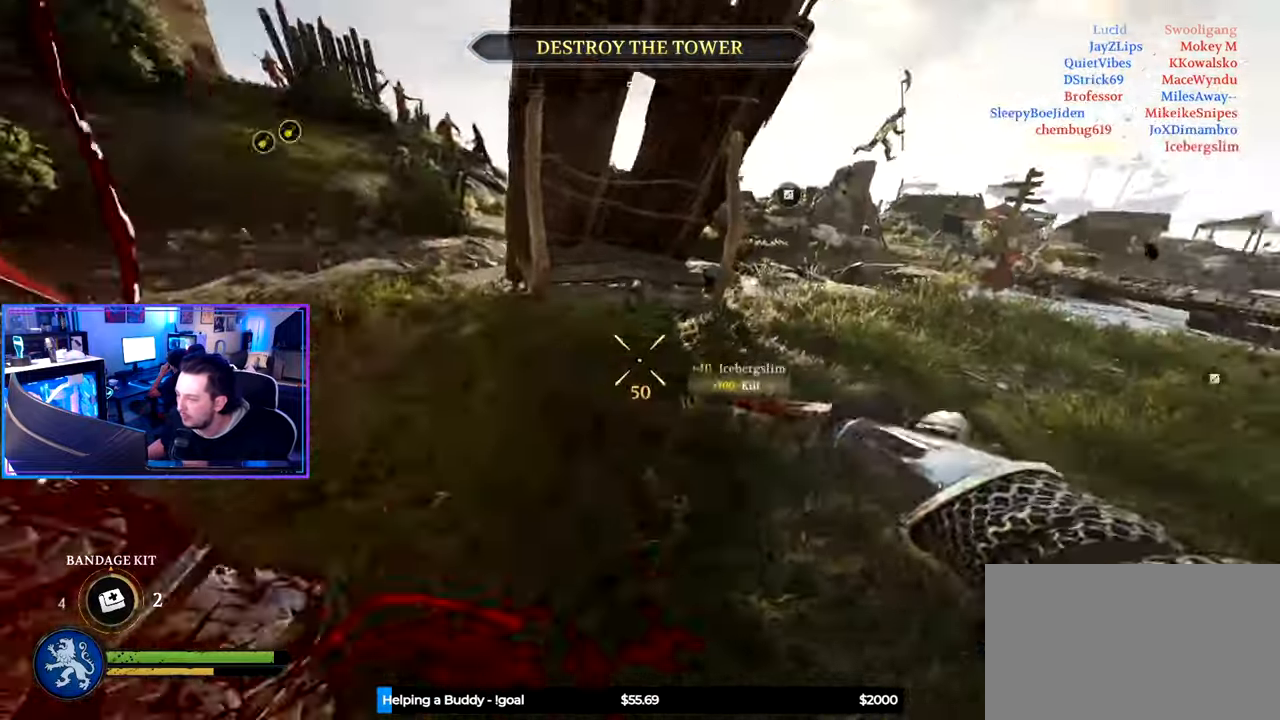
{"keys": ["e", "shift", "w"], "mouse": [], "mouse_move": "down", "events": [[300, "d", "up"], [433, "e", "down"]]}
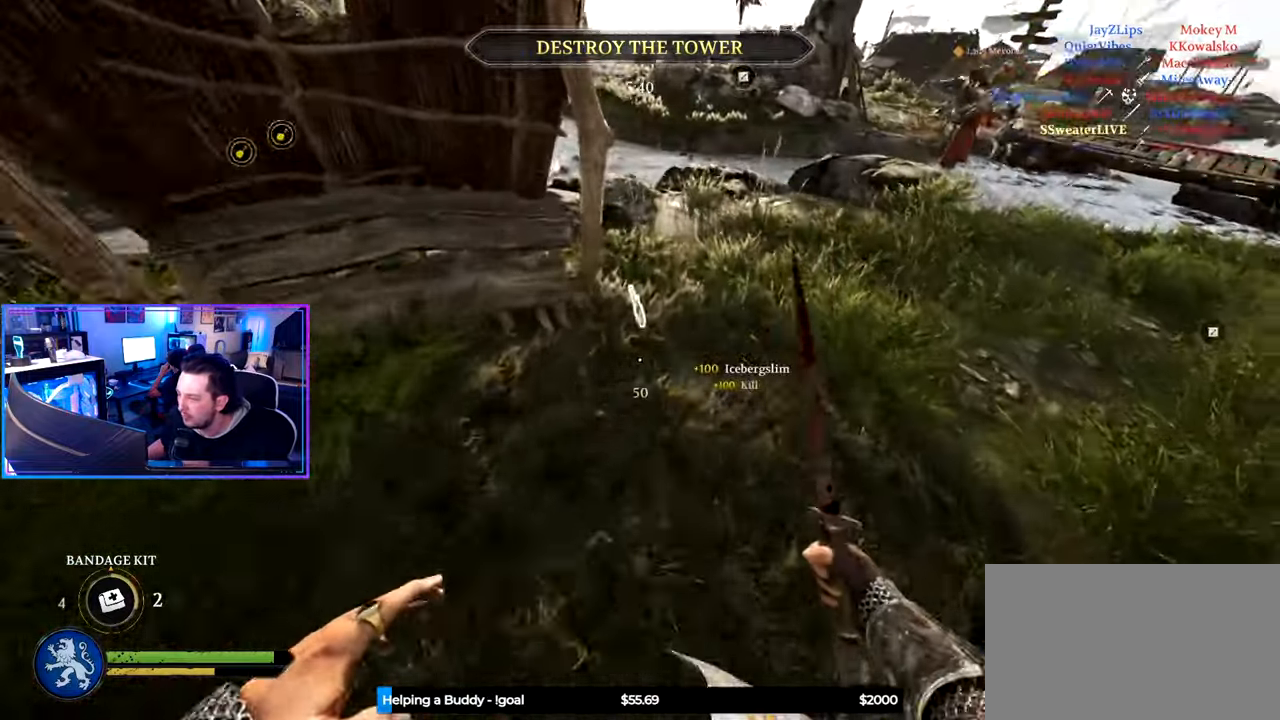
{"keys": ["d", "shift", "w"], "mouse": [], "mouse_move": "up-left", "events": [[33, "e", "up"], [117, "e", "down"], [217, "e", "up"], [267, "e", "down"], [367, "e", "up"], [450, "d", "down"]]}
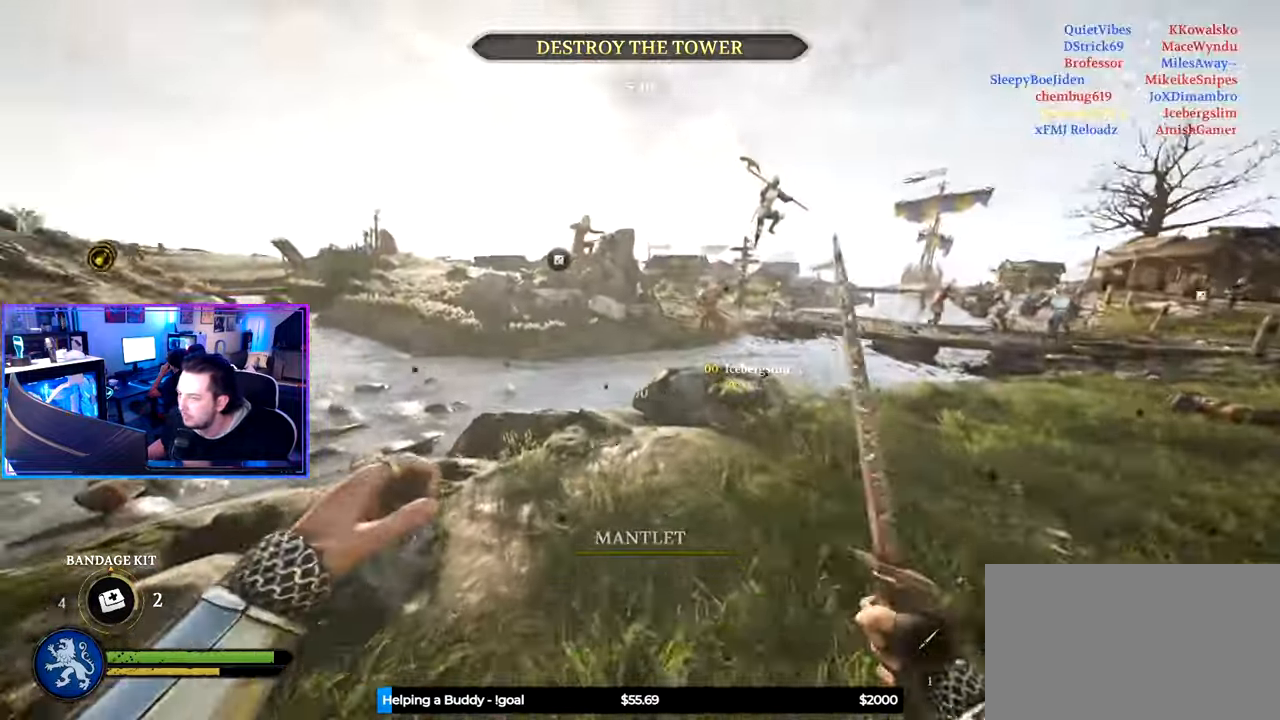
{"keys": ["d", "shift", "w"], "mouse": [], "mouse_move": "left", "events": []}
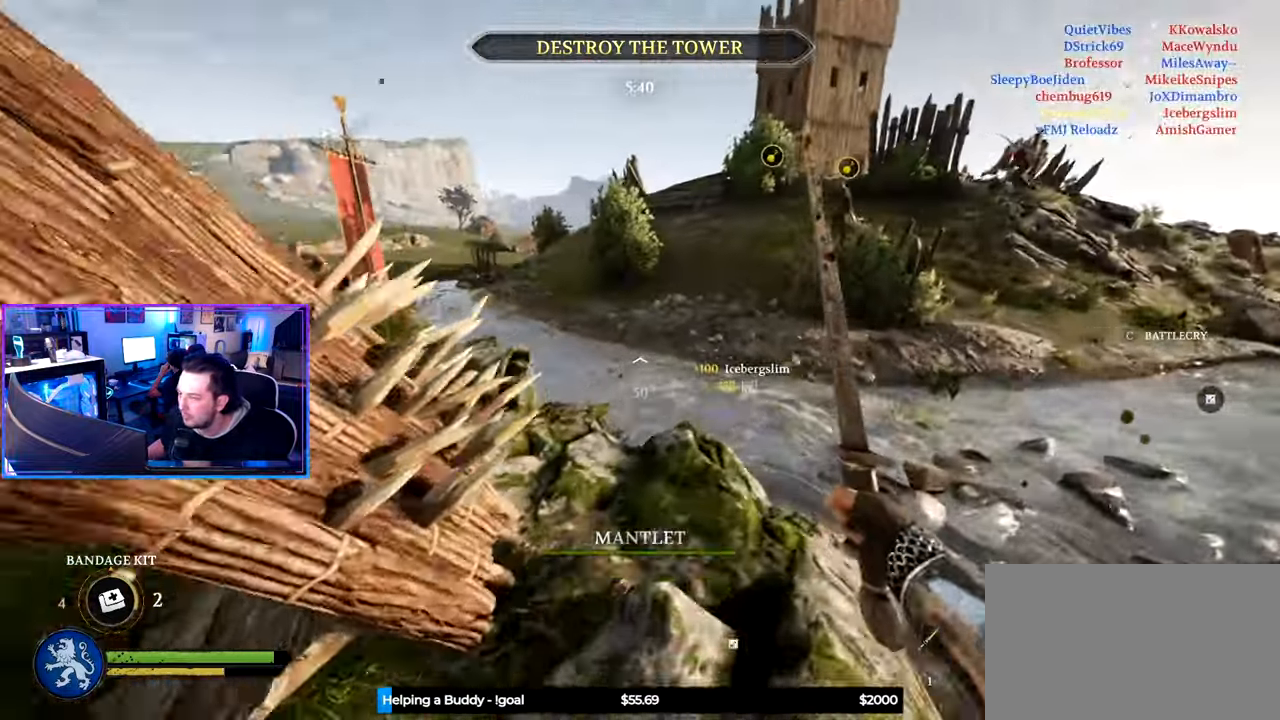
{"keys": ["d", "shift", "w"], "mouse": [], "mouse_move": "up", "events": [[250, "d", "up"], [383, "d", "down"]]}
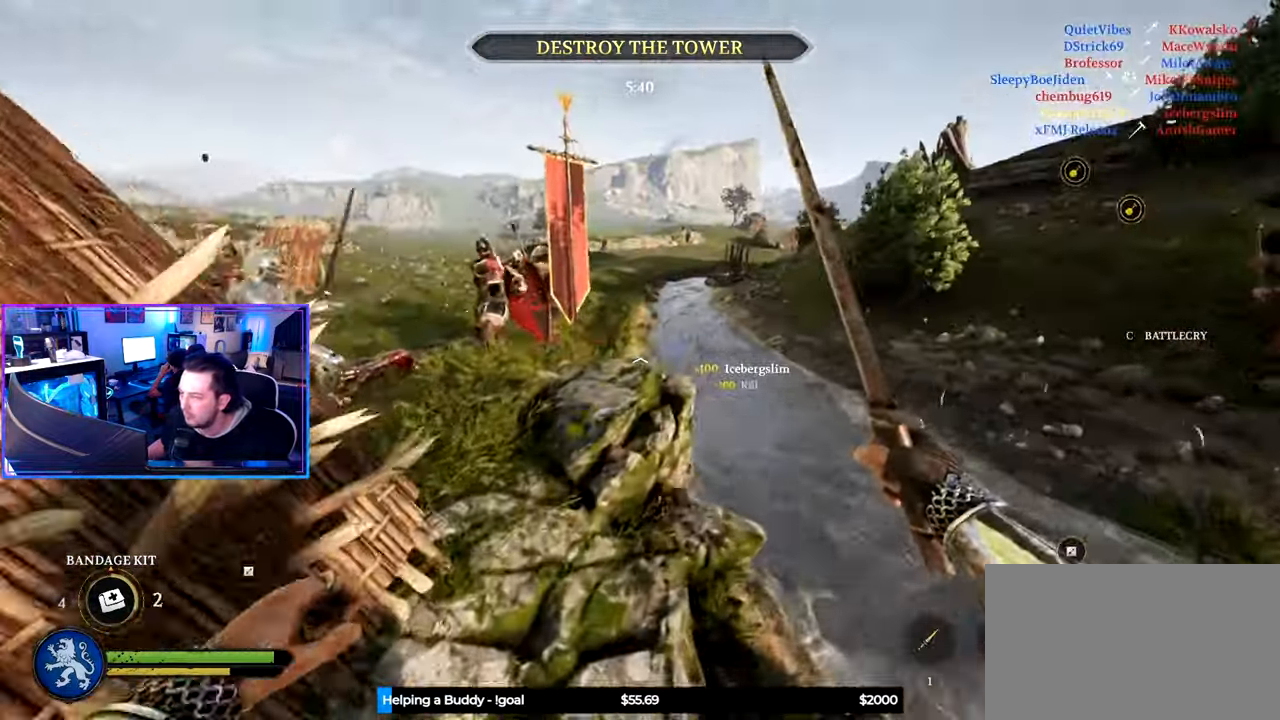
{"keys": ["shift", "w"], "mouse": [], "mouse_move": "still", "events": [[33, "d", "up"], [167, "a", "down"], [317, "mouse_wheel", "down"], [367, "a", "up"], [450, "mouse_wheel", "up"]]}
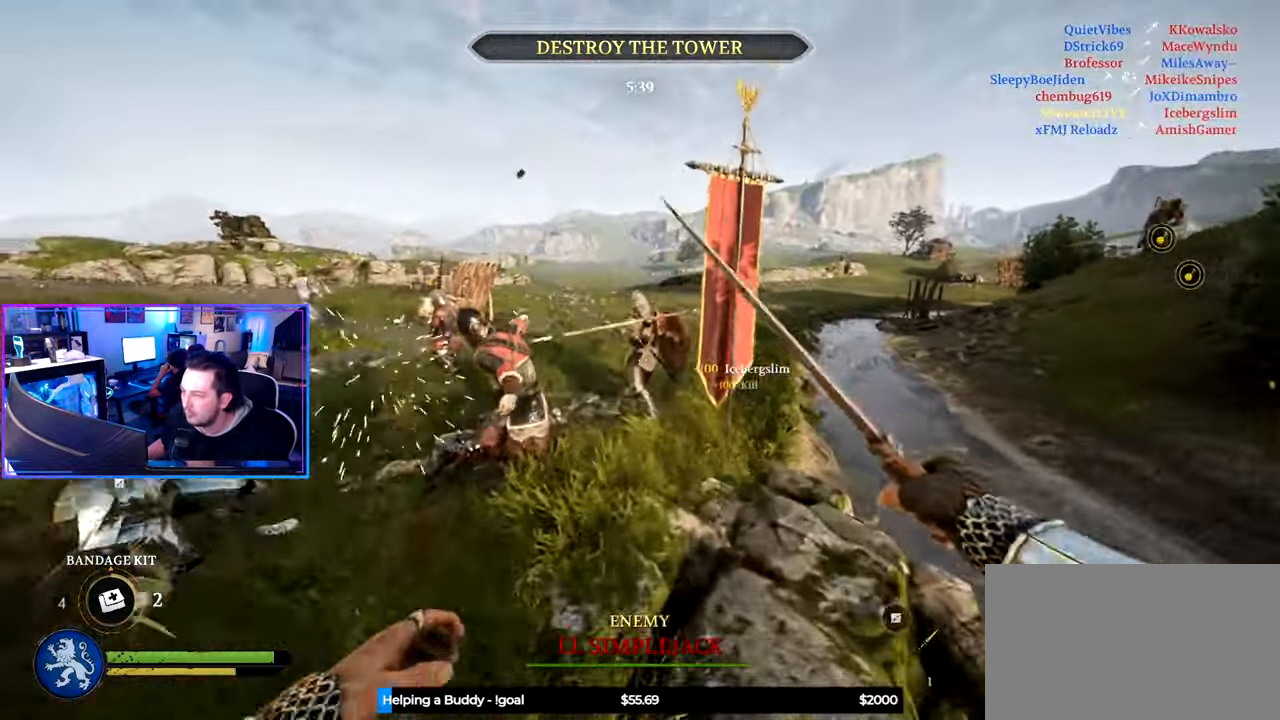
{"keys": ["d", "shift", "w"], "mouse": [], "mouse_move": "still", "events": [[100, "d", "down"]]}
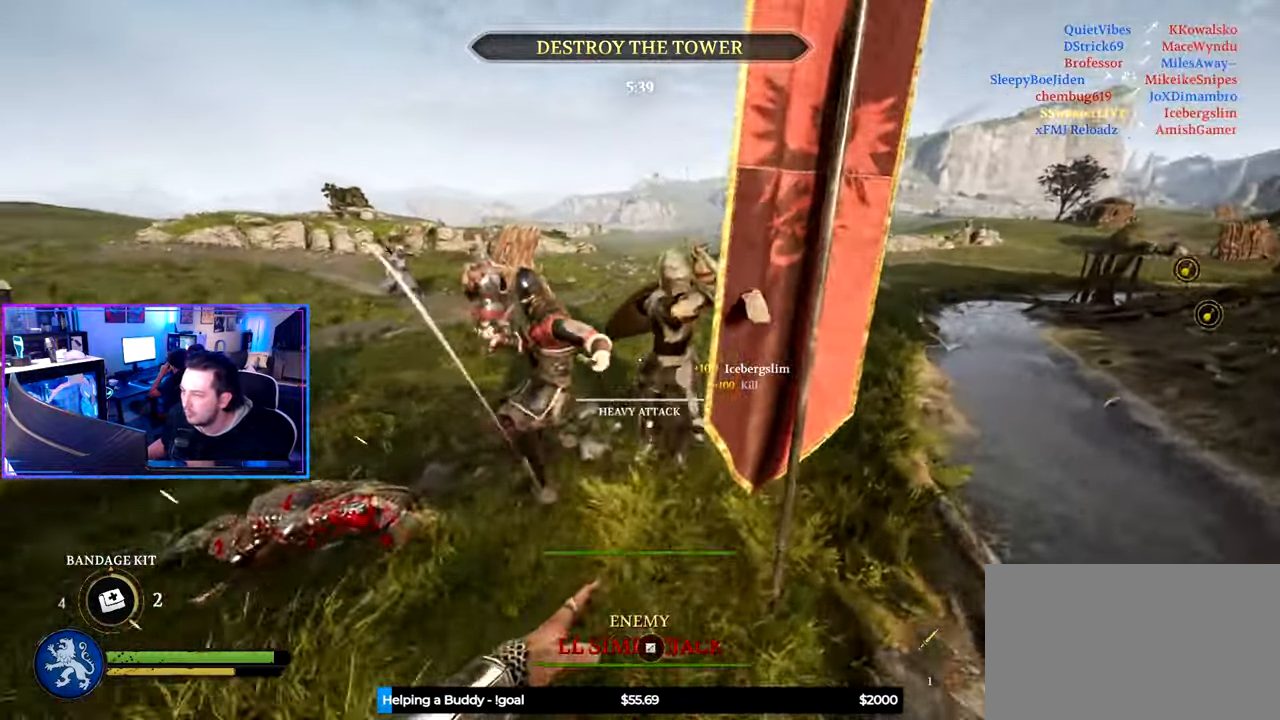
{"keys": ["a", "space"], "mouse": [], "mouse_move": "right", "events": [[250, "a", "down"], [250, "d", "up"], [383, "w", "up"], [433, "shift", "up"], [483, "space", "down"]]}
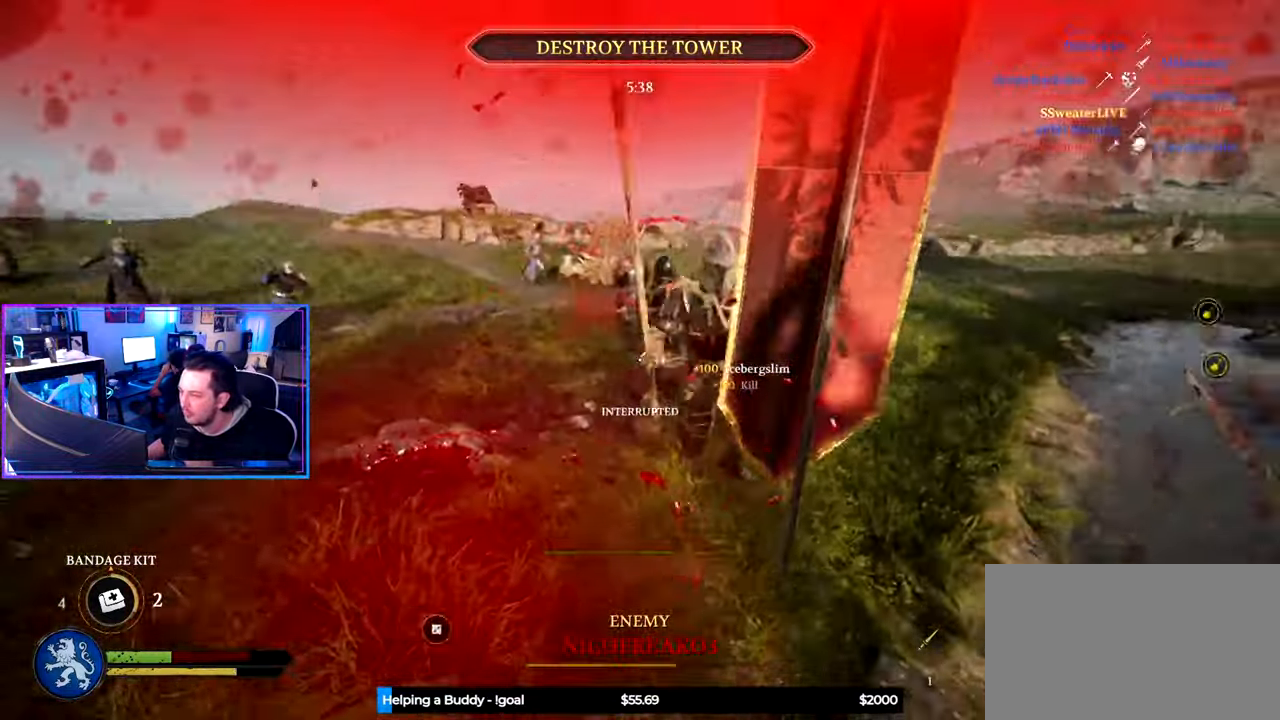
{"keys": ["a", "s"], "mouse": [], "mouse_move": "right", "events": [[83, "space", "up"], [167, "space", "down"], [267, "space", "up"], [400, "s", "down"]]}
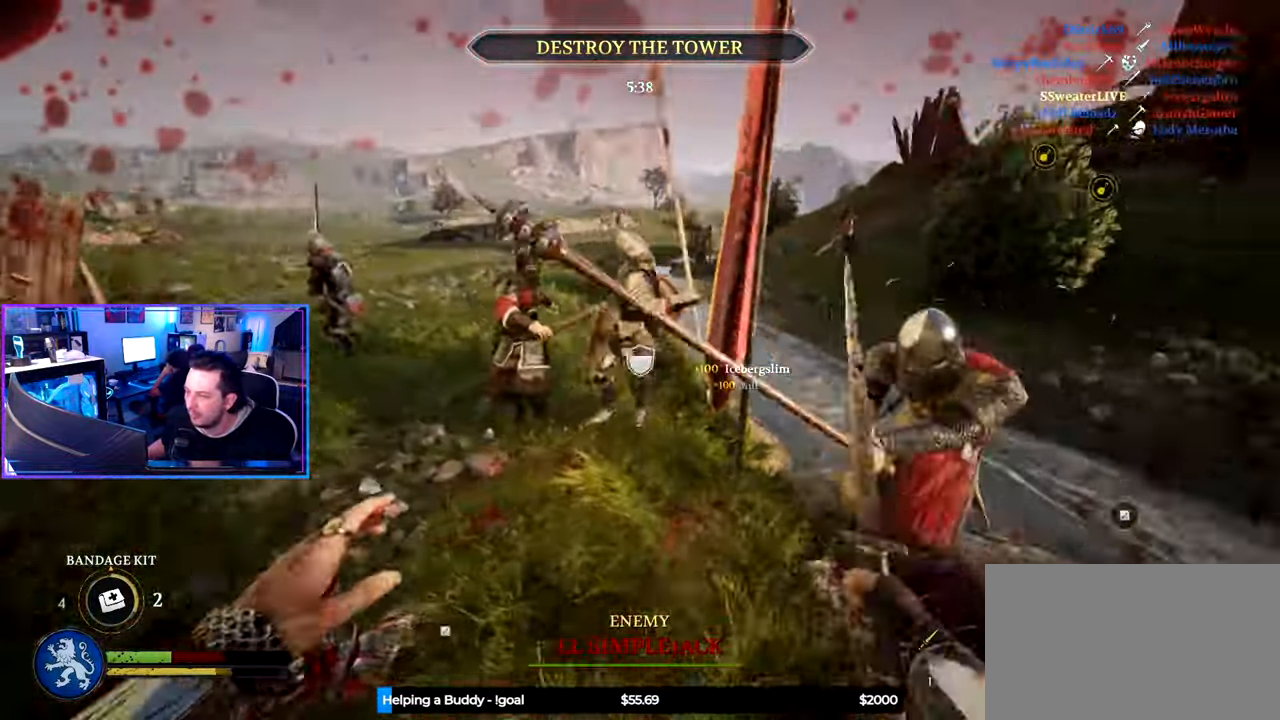
{"keys": ["a", "s"], "mouse": [], "mouse_move": "down", "events": [[100, "a", "up"], [284, "a", "down"]]}
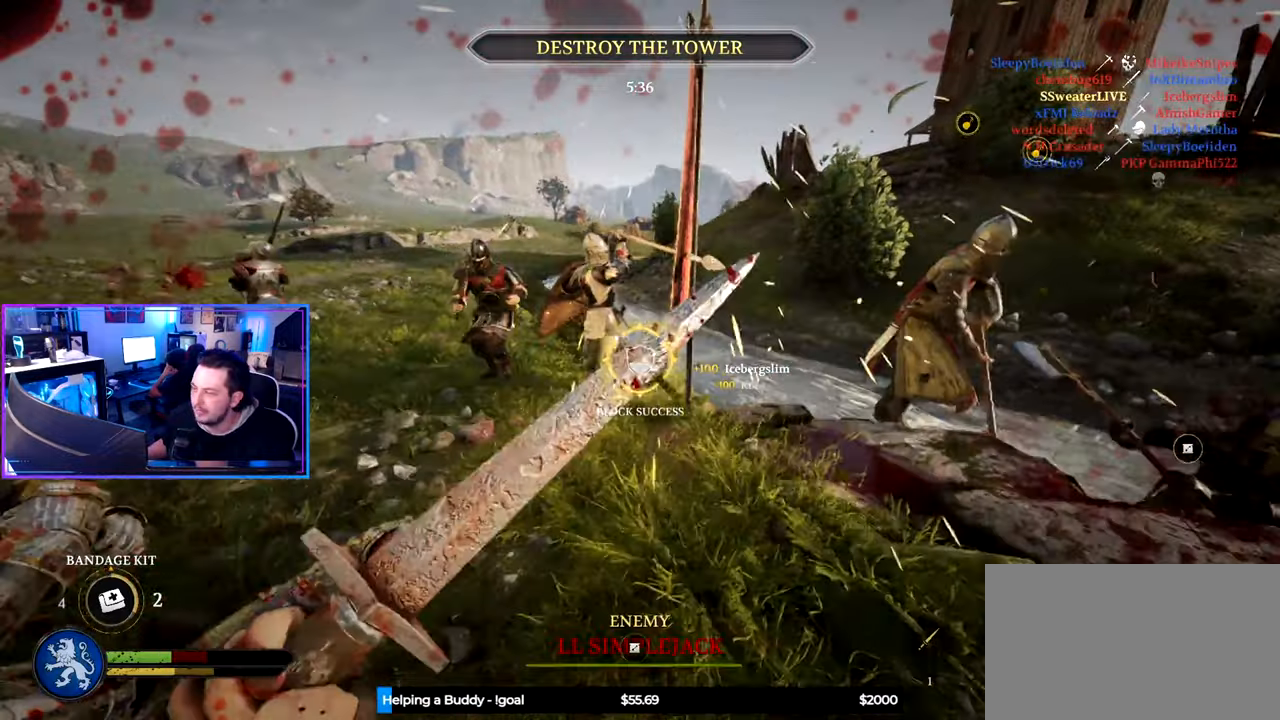
{"keys": ["a", "s"], "mouse": [], "mouse_move": "right", "events": [[150, "ctrl", "down"], [350, "s", "up"], [384, "s", "down"], [434, "ctrl", "up"]]}
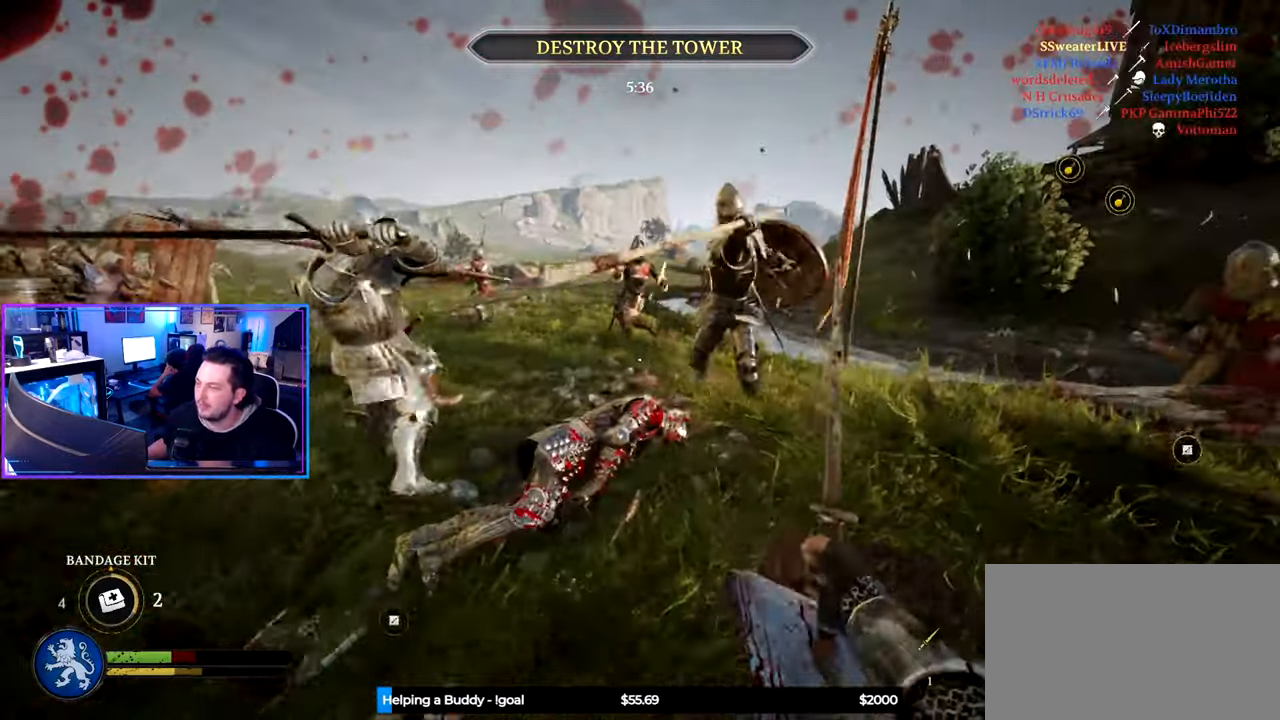
{"keys": ["a", "shift", "w"], "mouse": [], "mouse_move": "right", "events": [[34, "s", "up"], [134, "w", "down"], [217, "shift", "down"]]}
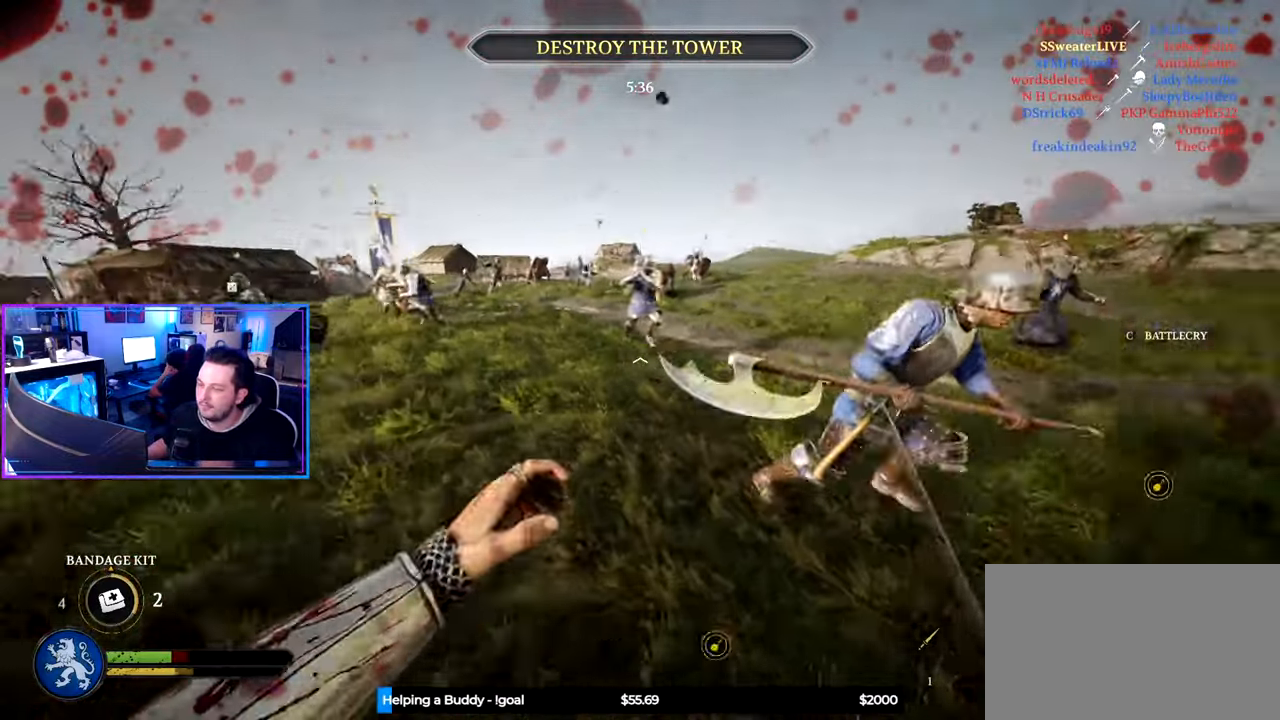
{"keys": ["a", "shift", "space", "w"], "mouse": [], "mouse_move": "right", "events": [[417, "space", "down"]]}
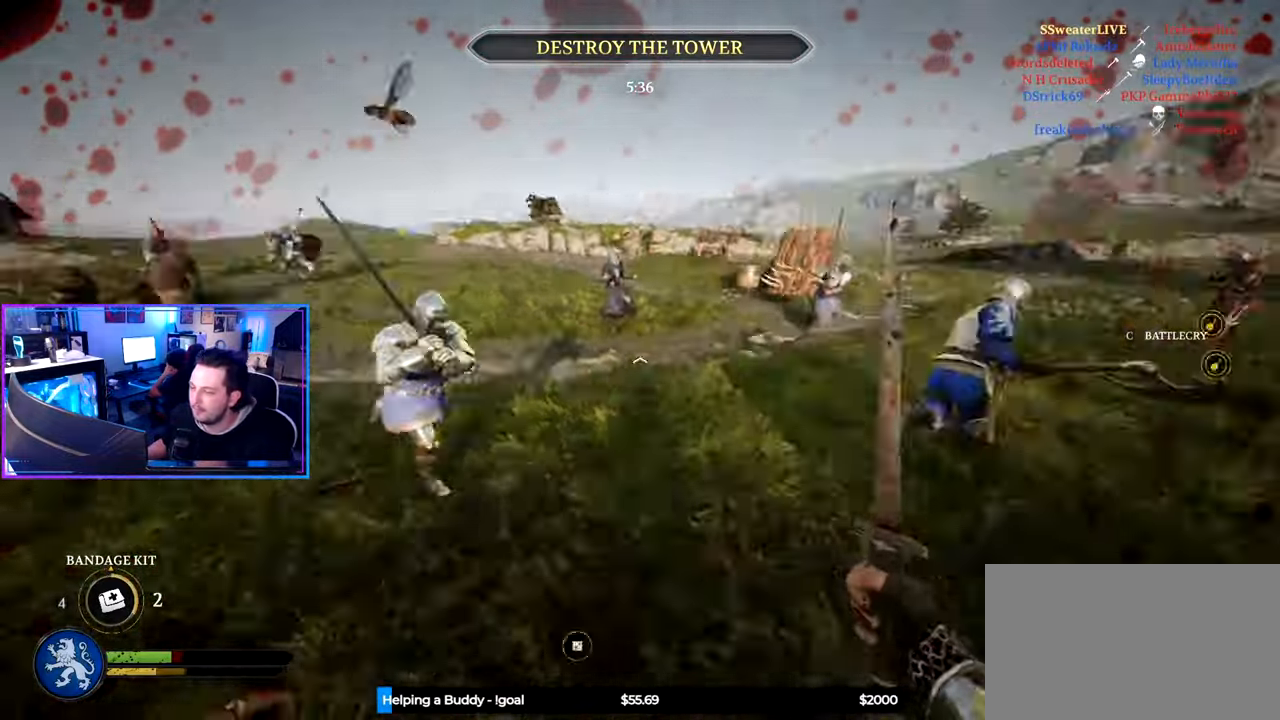
{"keys": ["a"], "mouse": [], "mouse_move": "up-right", "events": [[17, "space", "up"], [67, "4", "down"], [67, "shift", "up"], [67, "w", "up"], [150, "4", "up"], [200, "s", "down"], [434, "s", "up"]]}
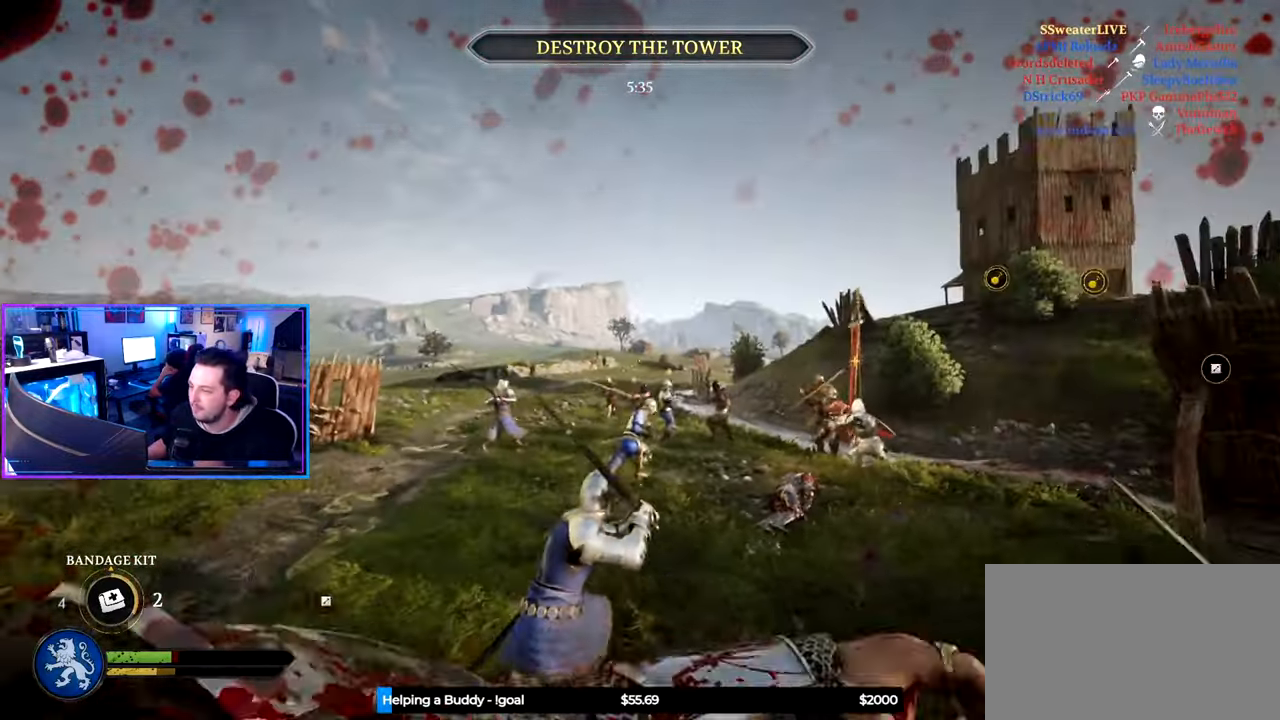
{"keys": ["shift", "w"], "mouse": [], "mouse_move": "still", "events": [[34, "w", "down"], [117, "shift", "down"], [317, "a", "up"]]}
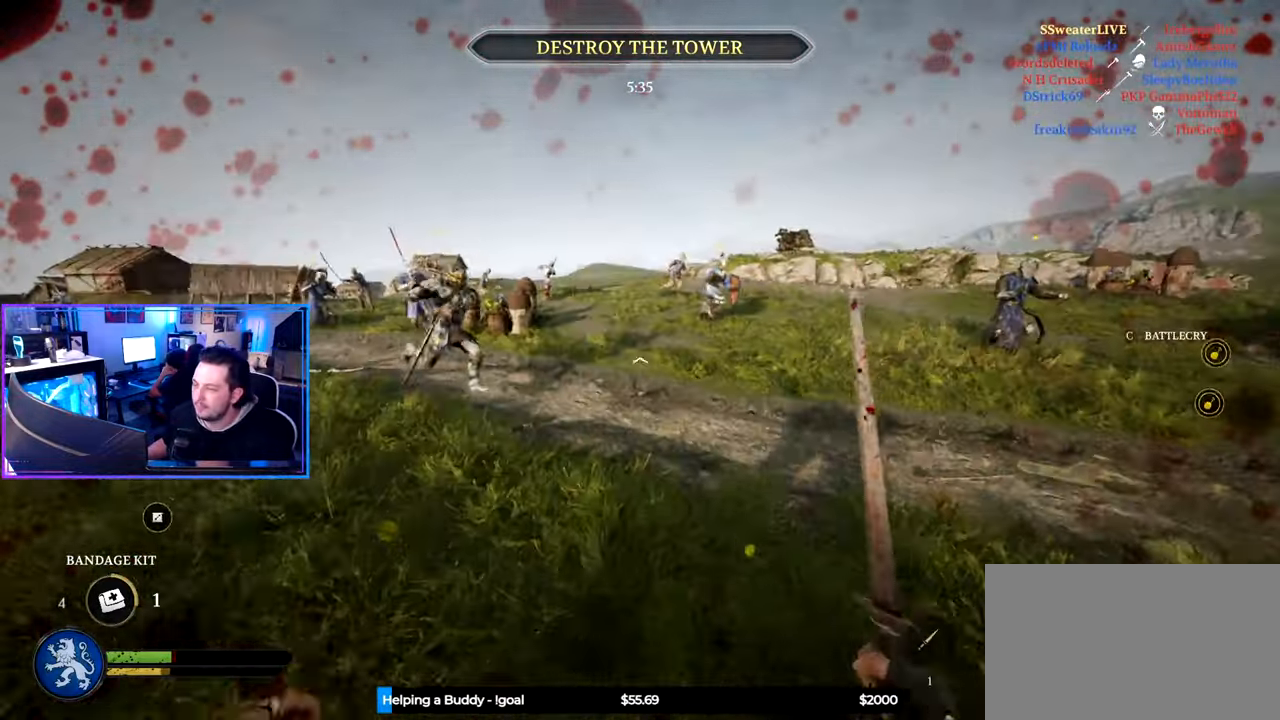
{"keys": ["4", "shift", "w"], "mouse": [], "mouse_move": "left", "events": [[367, "4", "down"]]}
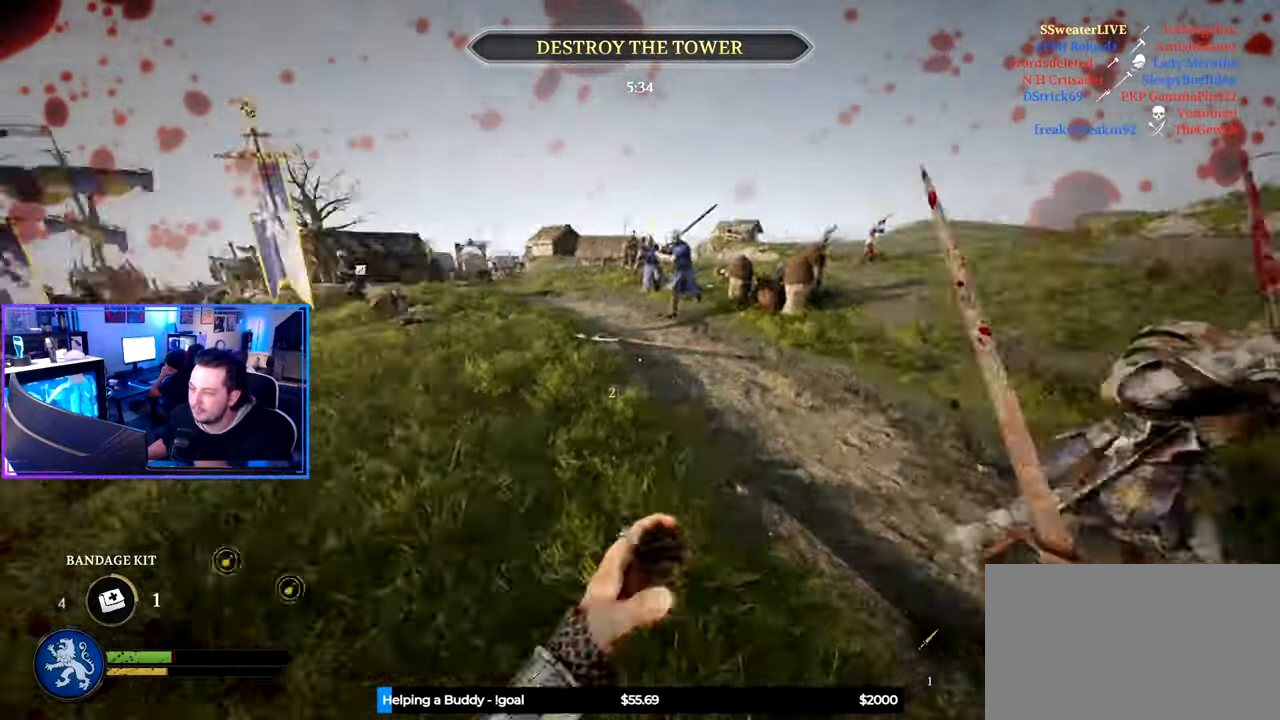
{"keys": ["d", "w"], "mouse": [], "mouse_move": "down-right", "events": [[17, "a", "down"], [67, "a", "up"], [117, "4", "up"], [200, "d", "down"], [334, "w", "up"], [384, "shift", "up"], [484, "w", "down"]]}
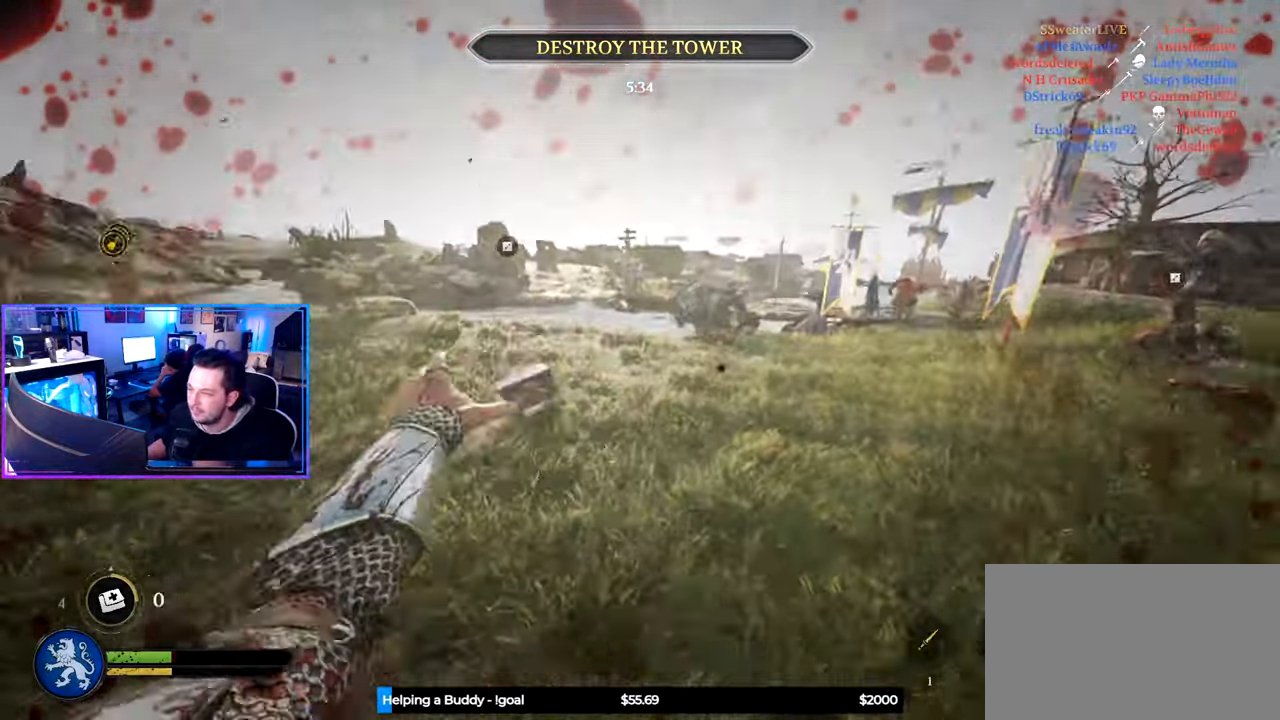
{"keys": ["e", "shift", "w"], "mouse": [], "mouse_move": "right", "events": [[50, "shift", "down"], [167, "e", "down"], [217, "e", "up"], [234, "d", "up"], [317, "e", "down"], [400, "e", "up"], [450, "e", "down"]]}
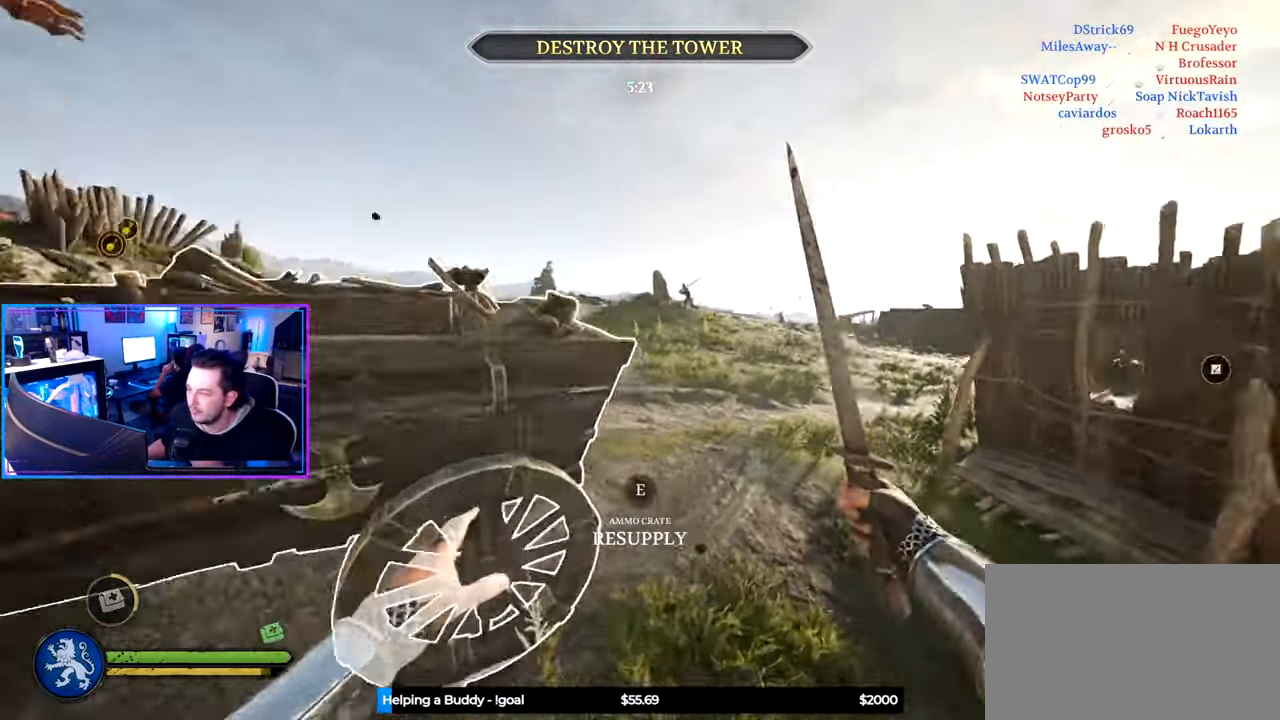
{"keys": ["e", "shift", "w"], "mouse": [], "mouse_move": "still", "events": [[50, "e", "up"], [184, "e", "down"]]}
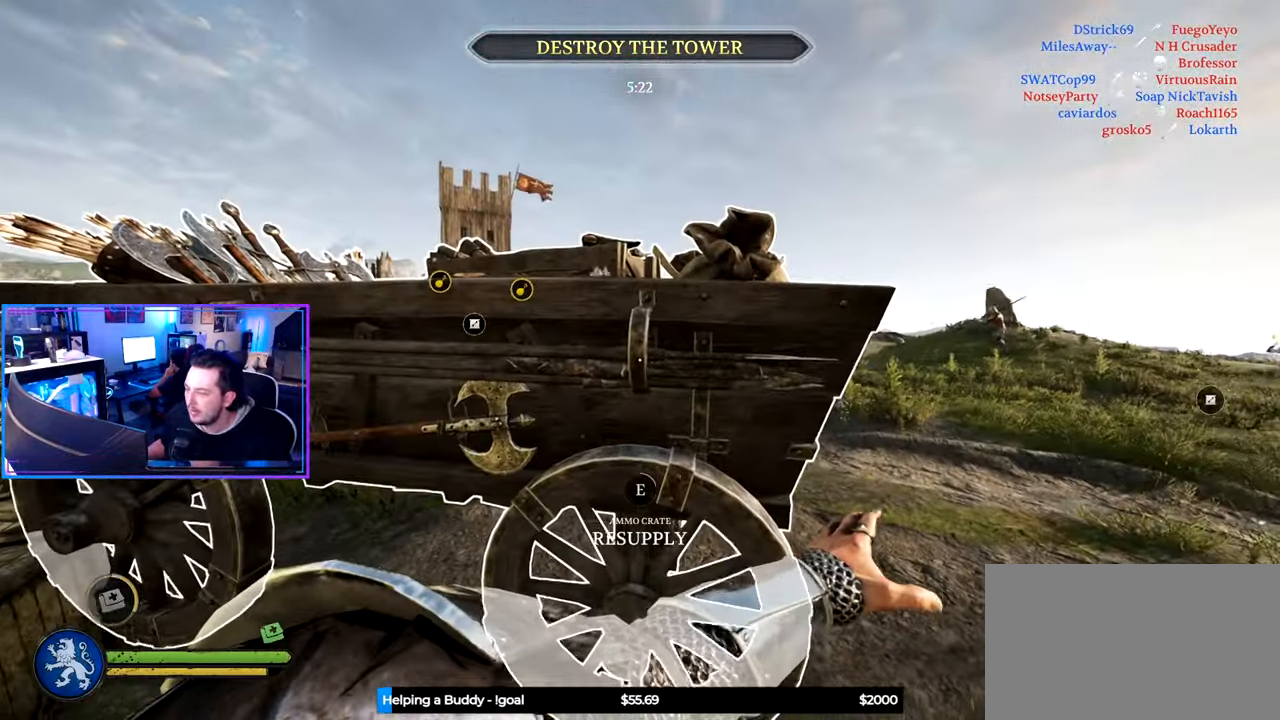
{"keys": ["e", "shift", "w"], "mouse": [], "mouse_move": "still", "events": []}
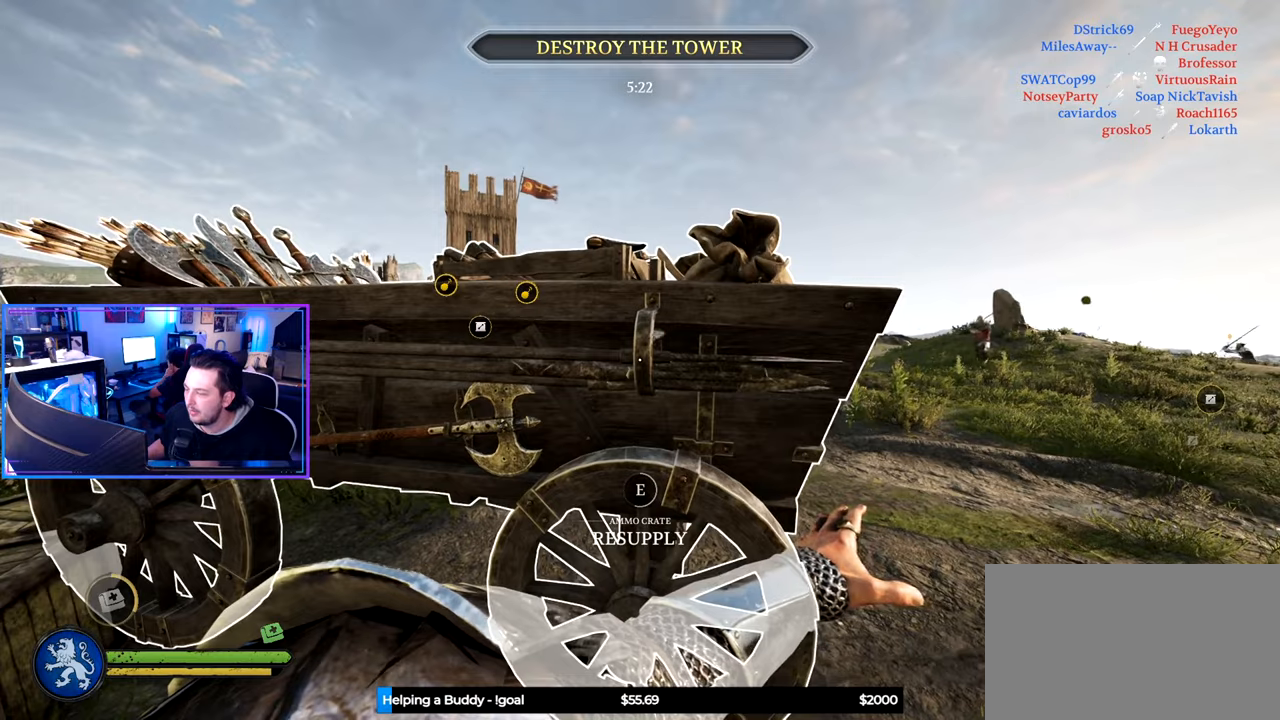
{"keys": ["e", "shift", "w"], "mouse": [], "mouse_move": "still", "events": []}
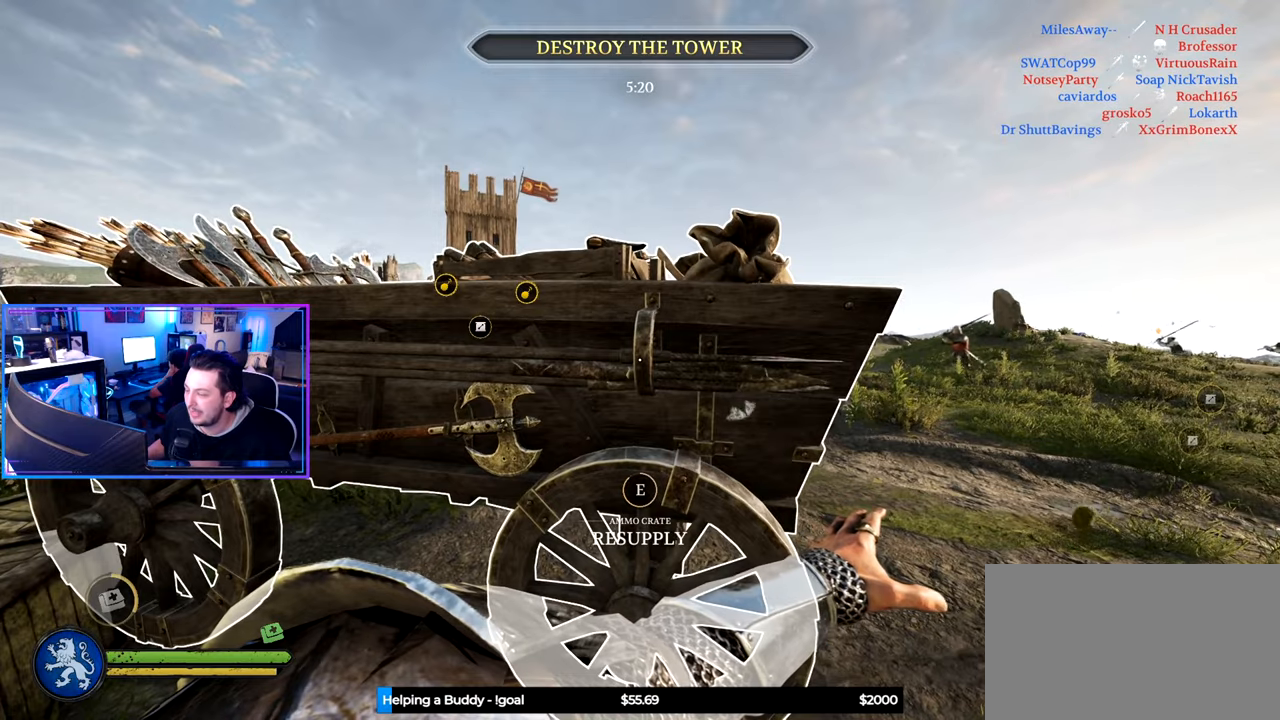
{"keys": ["d", "shift", "w"], "mouse": [], "mouse_move": "right", "events": [[283, "e", "up"], [416, "d", "down"]]}